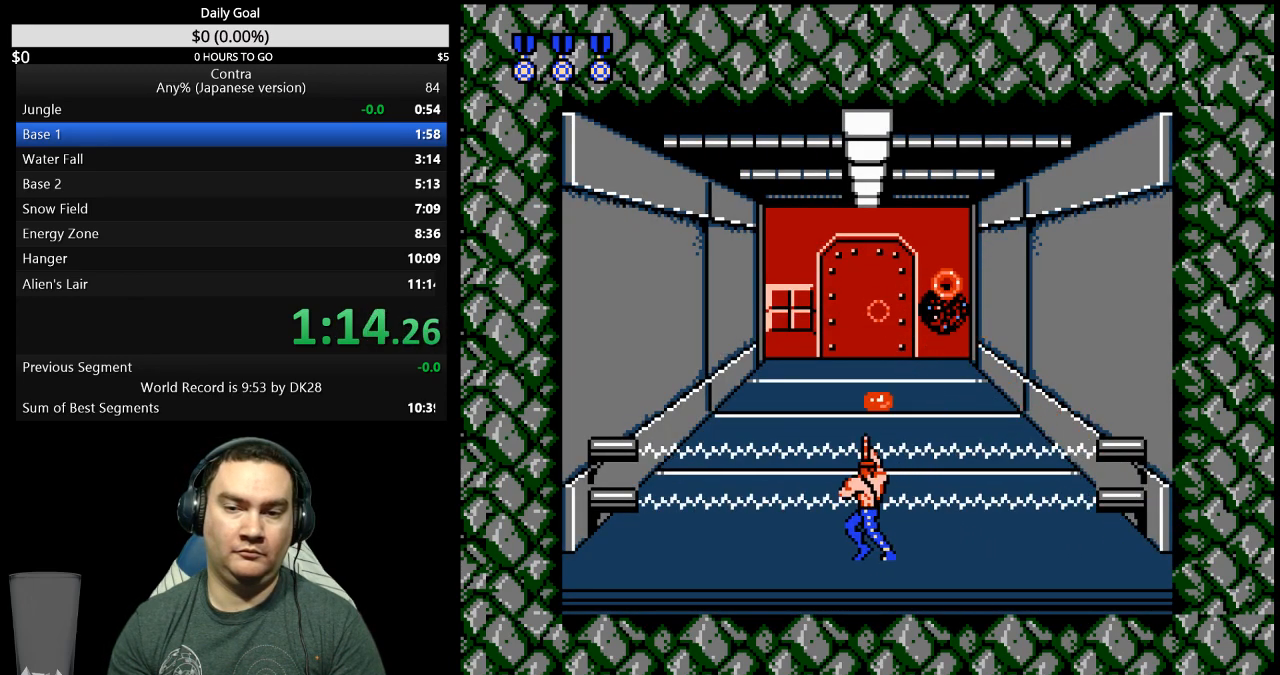
Gameplay with a controller (Nintendo layout); each line is a JSON object with the inputs held at the frame after it. "events" lists button and stick changes between this image and that frame as [ms after this image, input, new state], when the widget could be followed in between. Not read: L3 R3 START.
{"buttons": ["B", "DPAD_LEFT"], "events": [[167, "B", "up"], [433, "B", "down"]]}
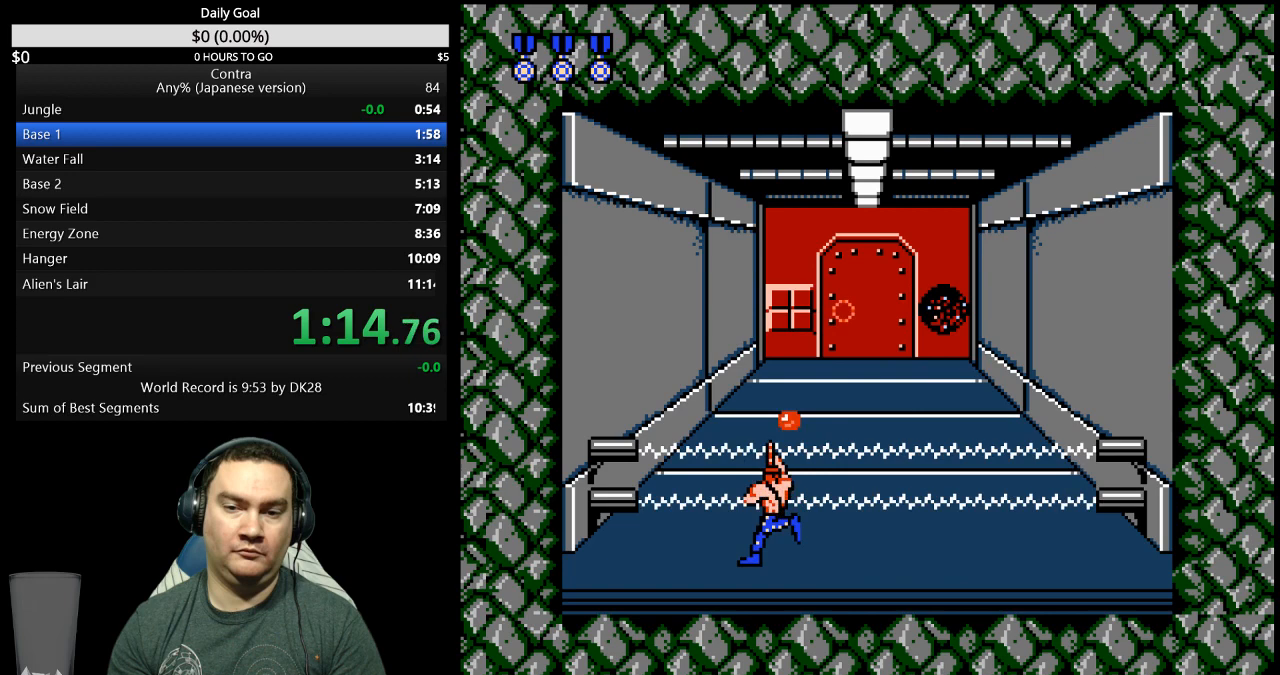
{"buttons": ["DPAD_LEFT"], "events": [[100, "B", "up"], [267, "B", "down"], [433, "B", "up"]]}
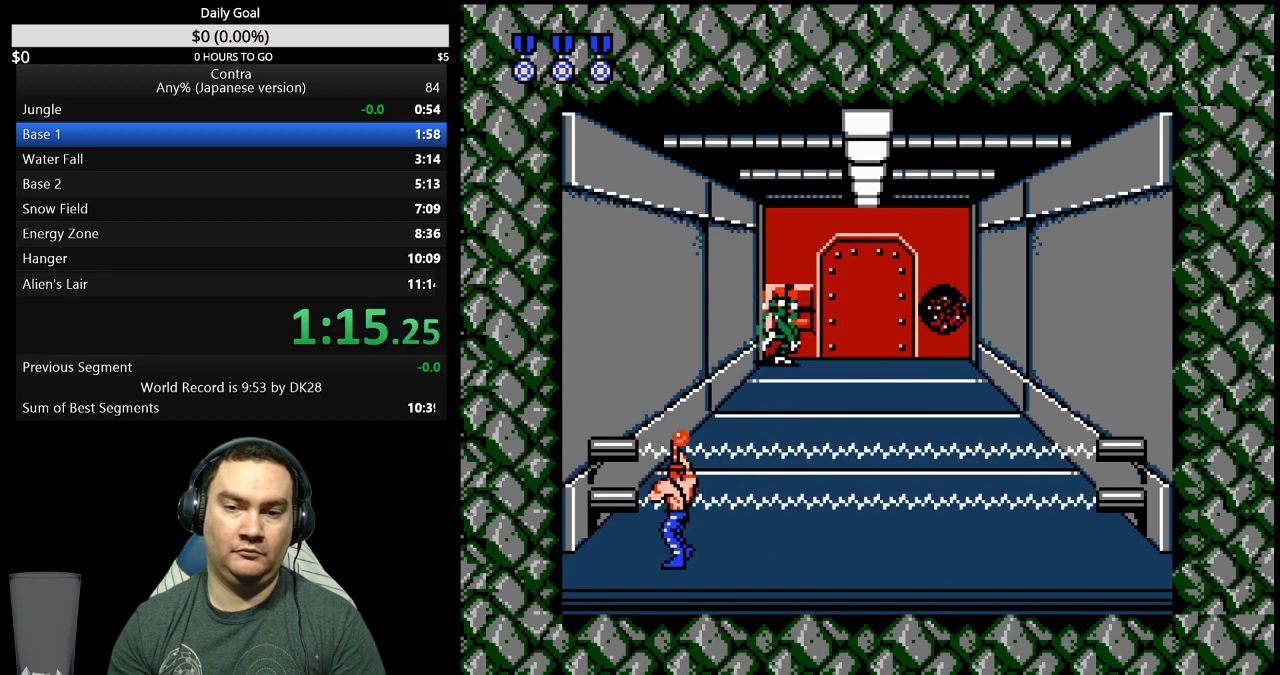
{"buttons": [], "events": [[100, "B", "down"], [133, "DPAD_LEFT", "up"], [167, "B", "up"], [300, "B", "down"], [367, "B", "up"]]}
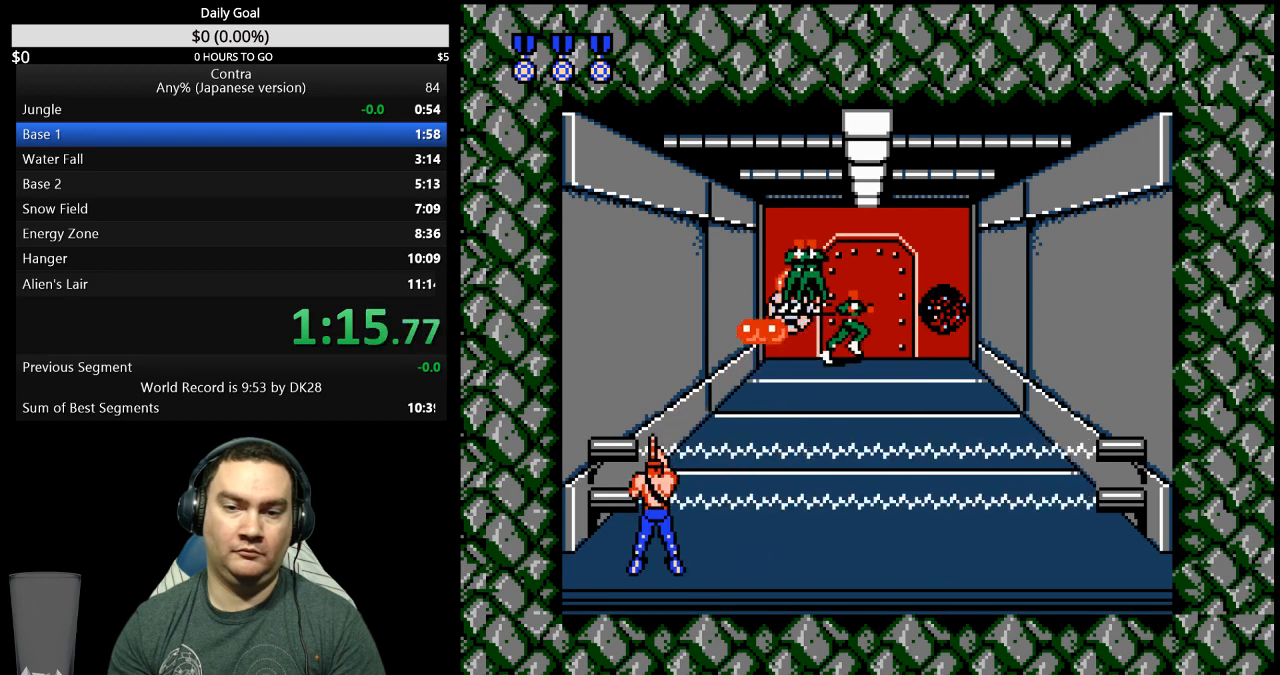
{"buttons": [], "events": []}